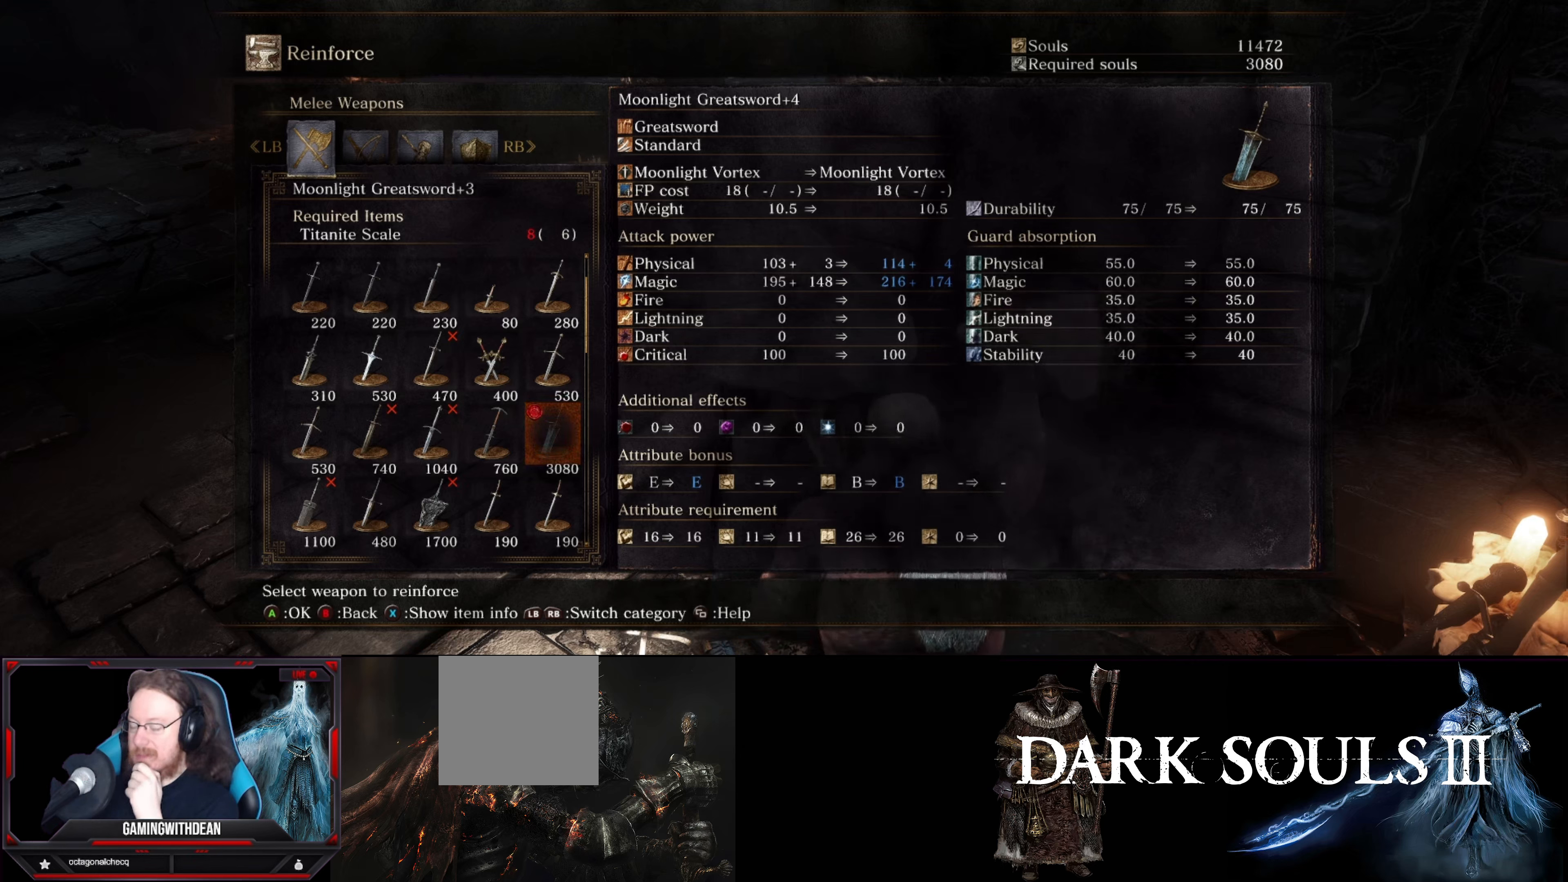
Gameplay with a controller (Xbox layout); each line is a JSON object with the inputs held at the frame after it. "events" lists button and stick changes between this image and that frame as [ms after this image, input, new state], when the widget could be followed in between. Not read: L3 R3.
{"buttons": [], "left_stick": "center", "right_stick": "center", "events": [[150, "DPAD_DOWN", "down"], [217, "DPAD_DOWN", "up"], [350, "DPAD_DOWN", "down"], [467, "DPAD_DOWN", "up"]]}
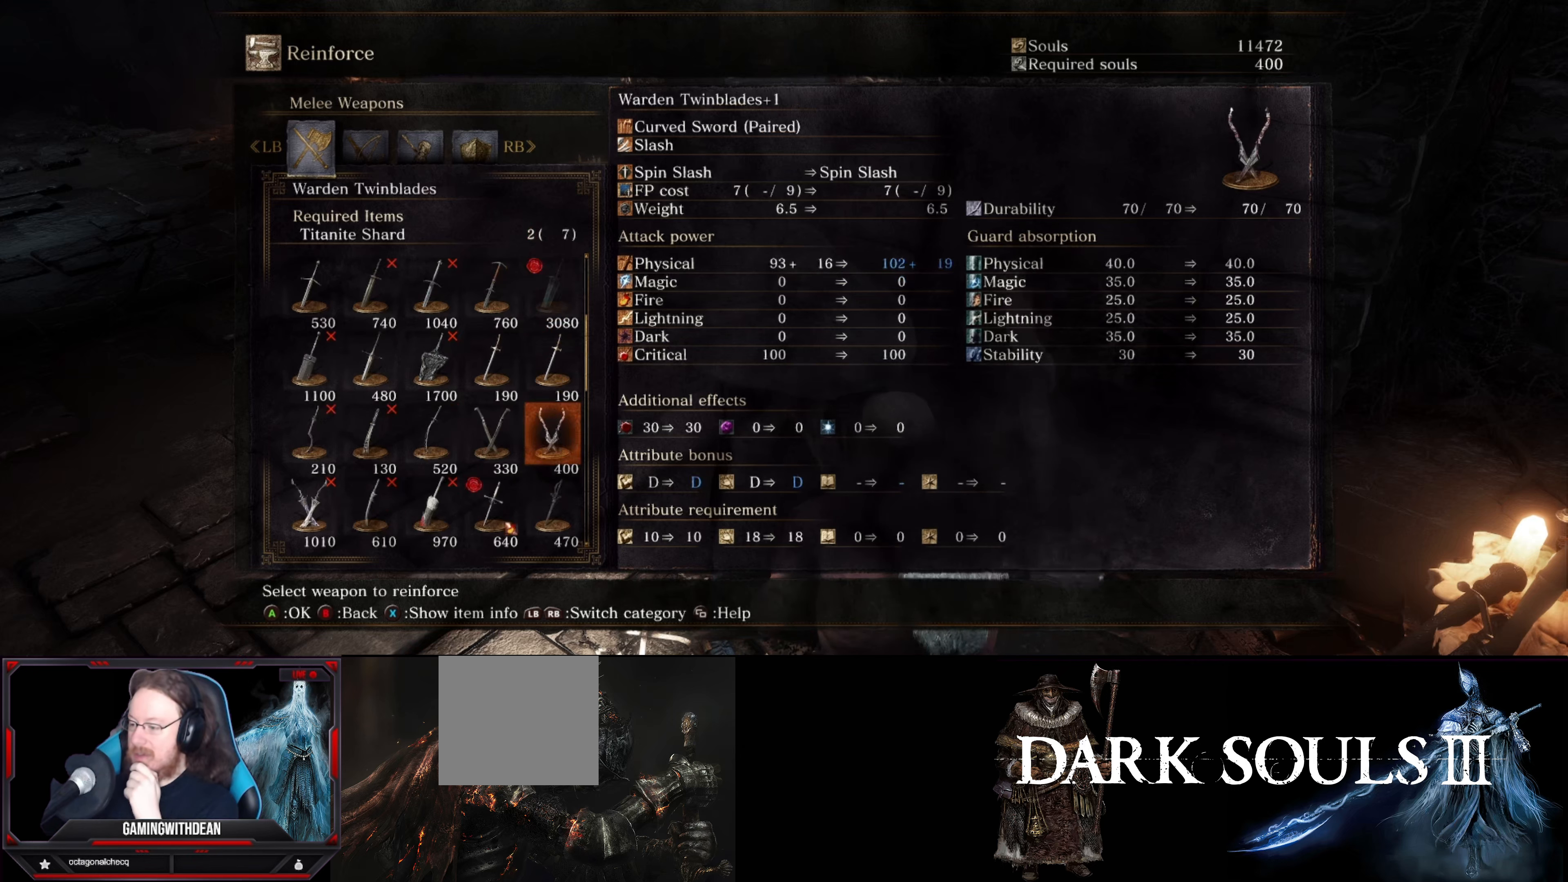
{"buttons": [], "left_stick": "center", "right_stick": "center", "events": []}
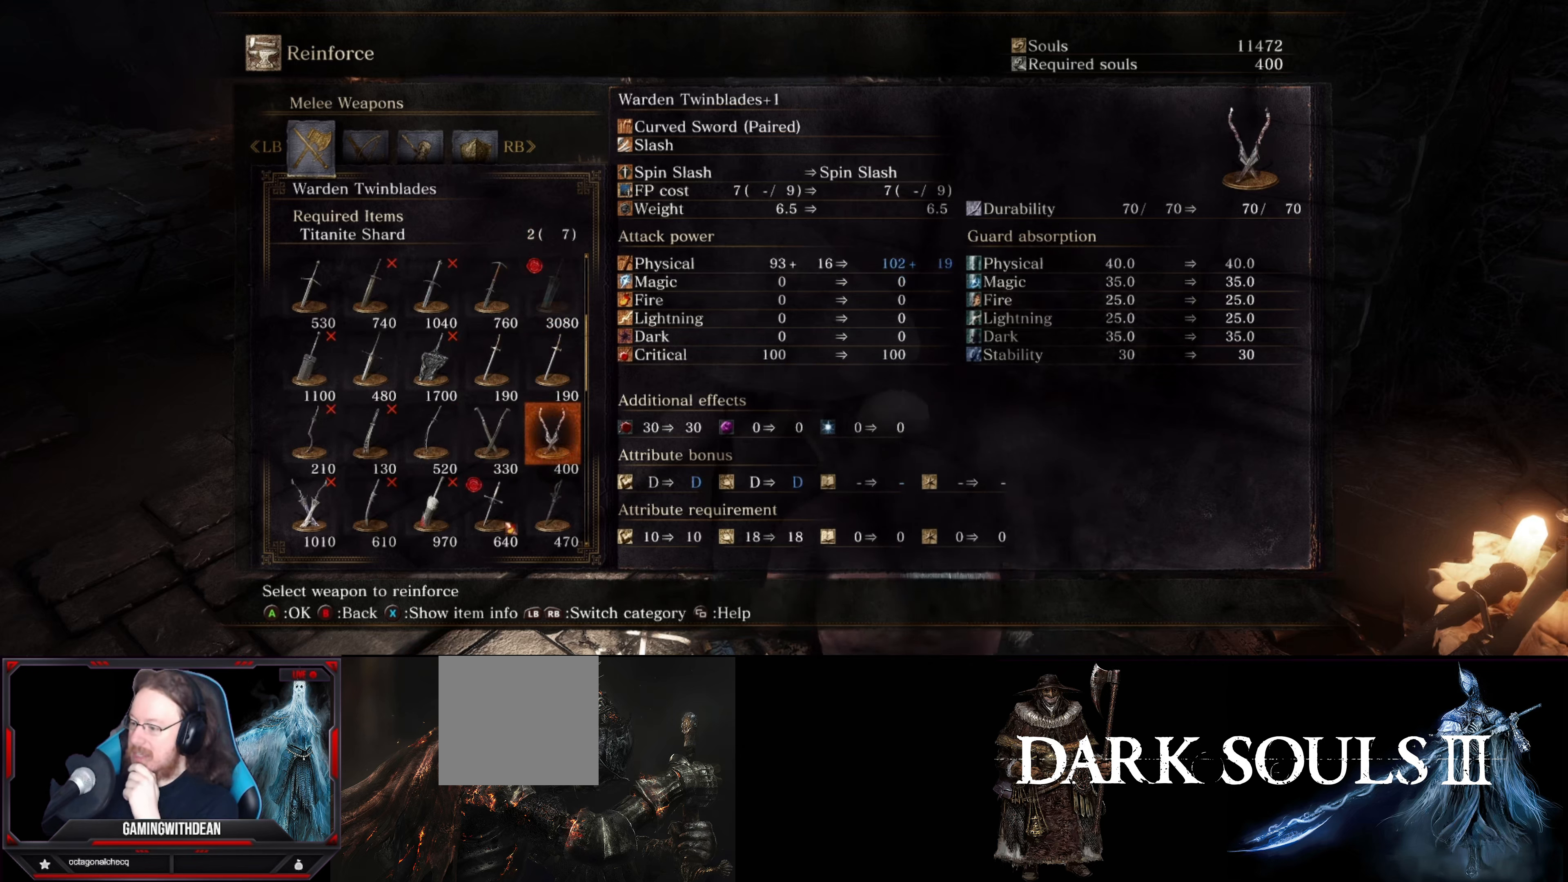
{"buttons": ["DPAD_DOWN"], "left_stick": "center", "right_stick": "center", "events": [[417, "DPAD_DOWN", "down"]]}
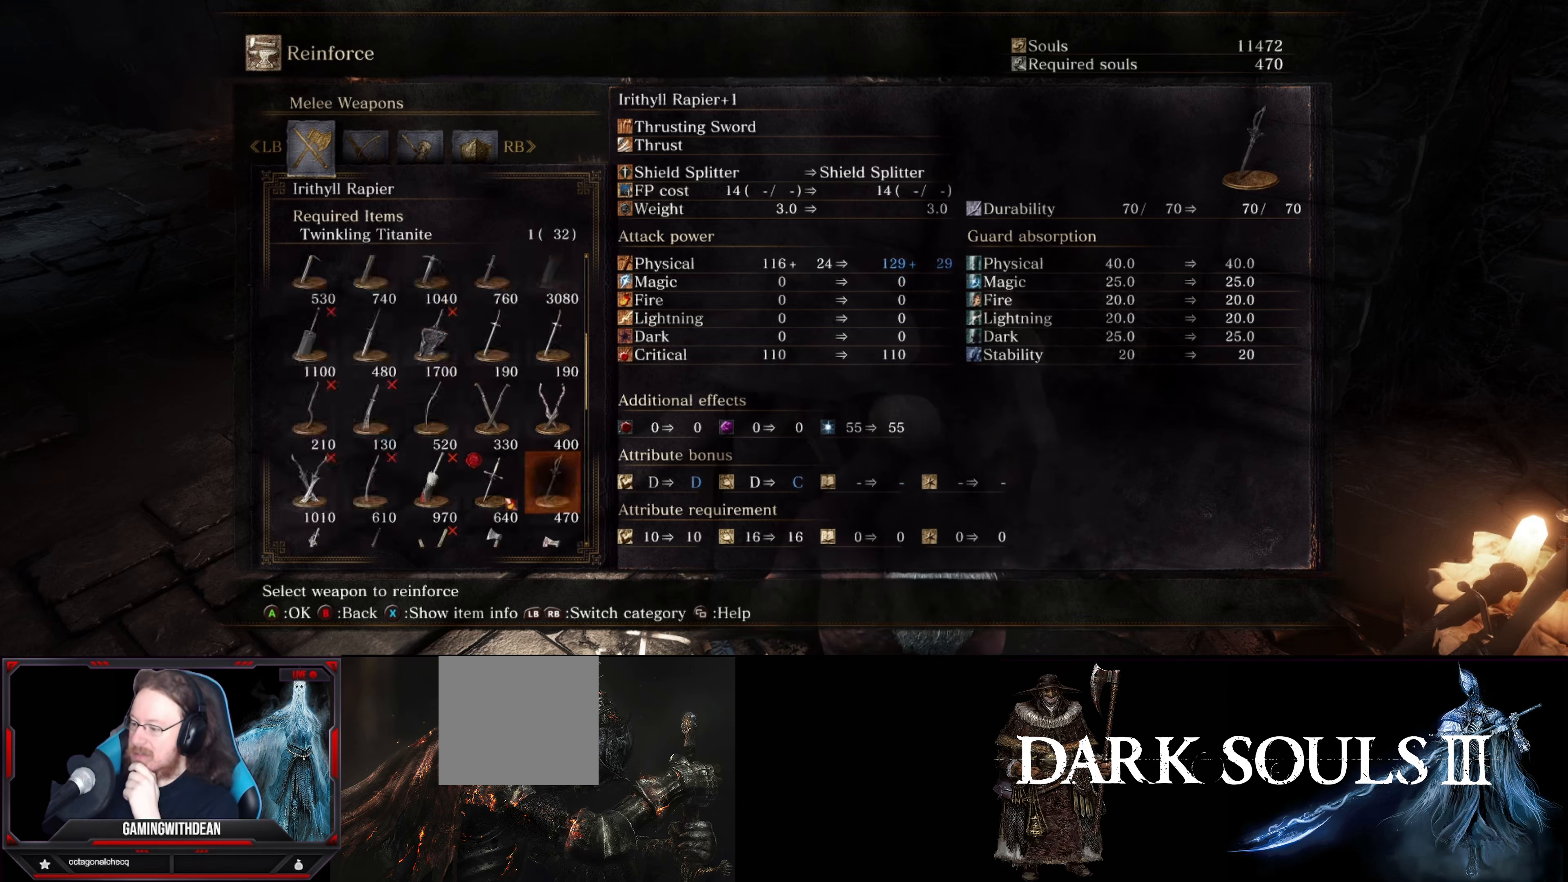
{"buttons": [], "left_stick": "center", "right_stick": "center", "events": [[17, "DPAD_DOWN", "up"], [167, "DPAD_LEFT", "down"], [317, "DPAD_LEFT", "up"]]}
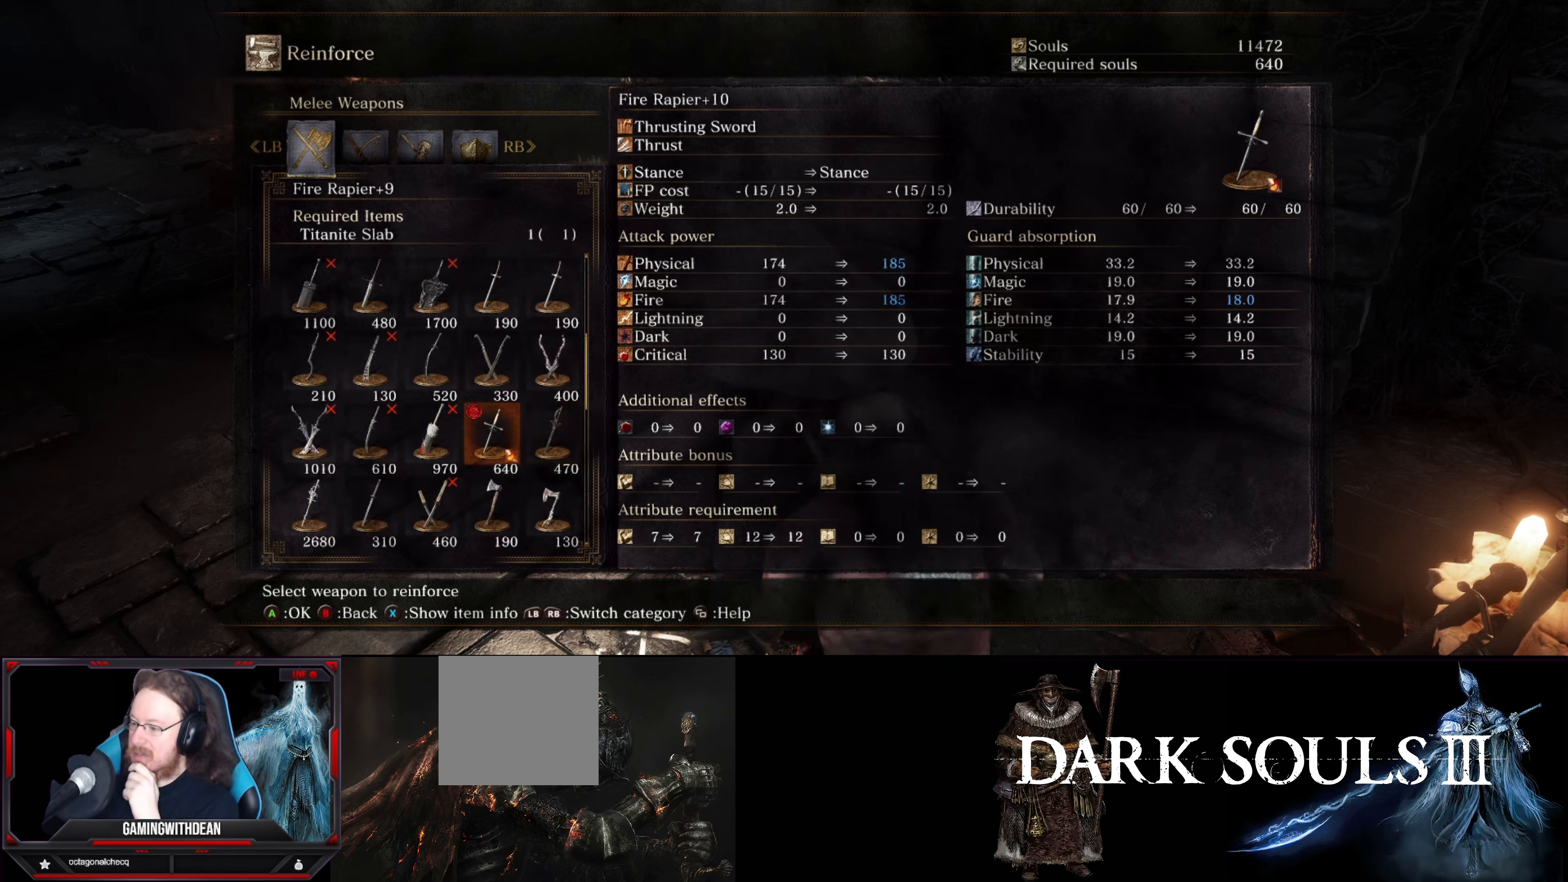
{"buttons": ["DPAD_RIGHT"], "left_stick": "center", "right_stick": "center", "events": [[500, "DPAD_RIGHT", "down"]]}
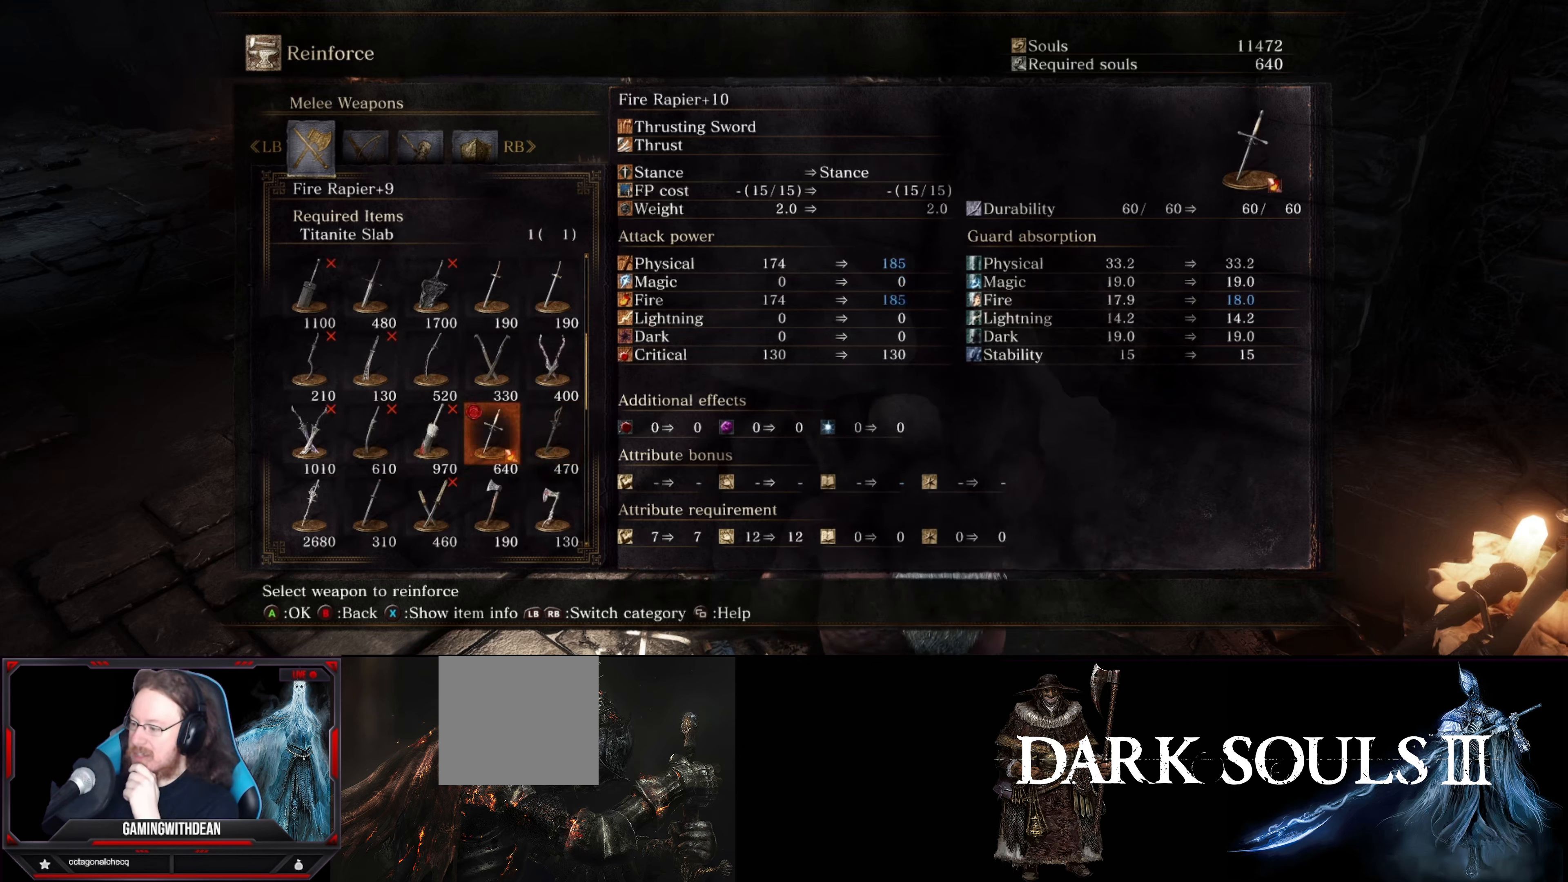
{"buttons": [], "left_stick": "center", "right_stick": "center", "events": [[117, "DPAD_RIGHT", "up"], [234, "DPAD_RIGHT", "down"], [350, "DPAD_RIGHT", "up"]]}